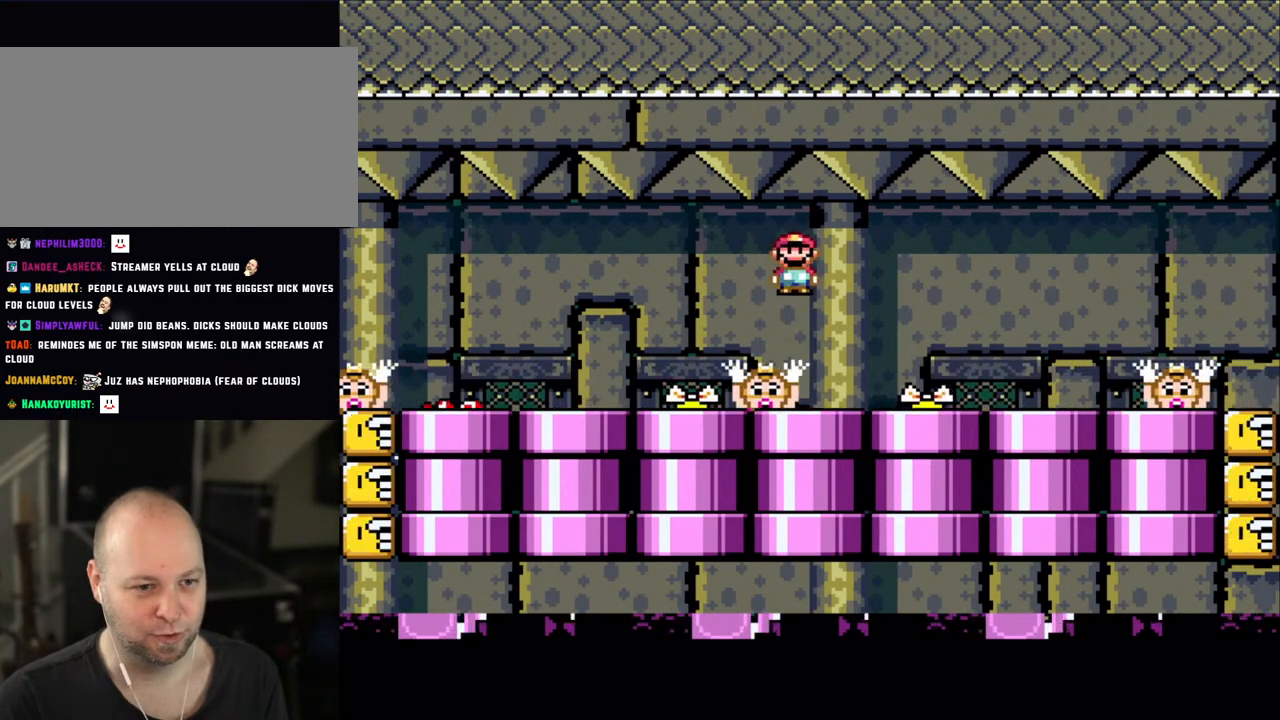
Gameplay with a controller (Nintendo layout); each line is a JSON object with the inputs held at the frame after it. "events" lists button and stick changes between this image and that frame as [ms after this image, input, new state], when the widget could be followed in between. Not read: L3 R3.
{"buttons": ["A", "X", "DPAD_LEFT"], "events": [[50, "DPAD_RIGHT", "up"], [100, "DPAD_LEFT", "down"], [200, "DPAD_LEFT", "up"], [350, "DPAD_RIGHT", "down"], [350, "X", "up"], [400, "X", "down"], [433, "A", "down"], [450, "DPAD_RIGHT", "up"], [500, "DPAD_LEFT", "down"]]}
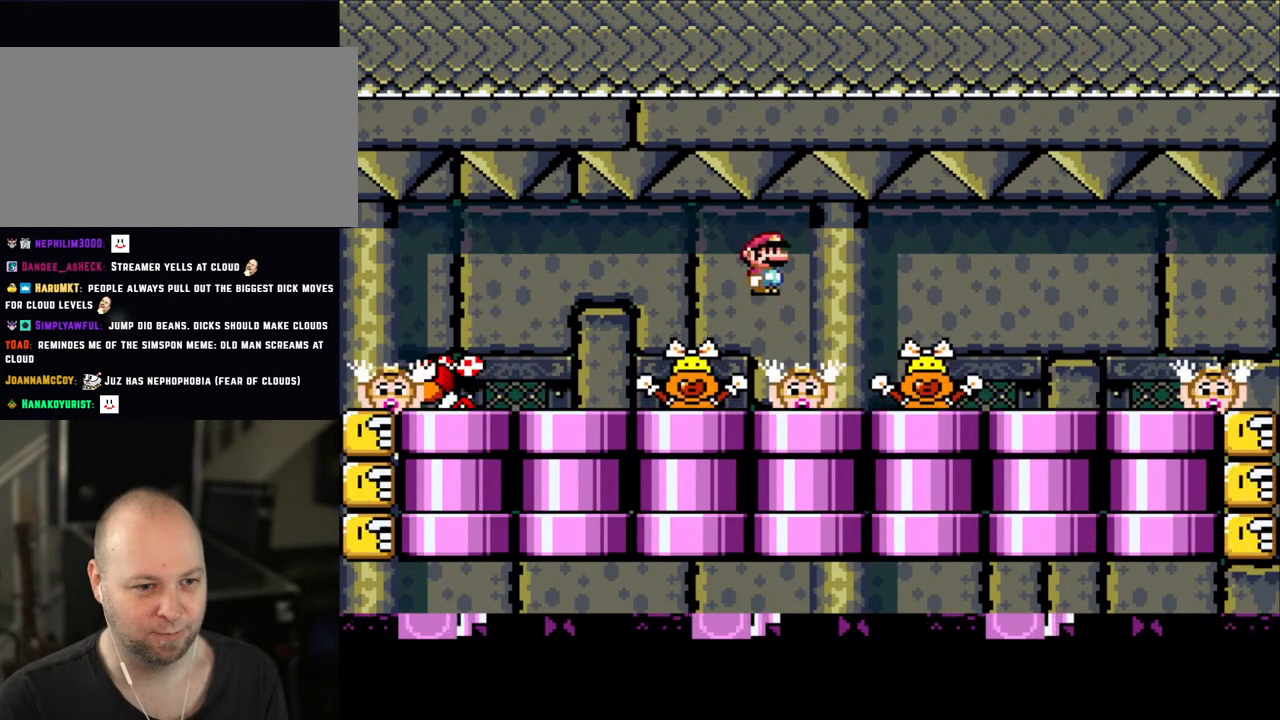
{"buttons": ["A", "X"], "events": [[33, "A", "up"], [83, "DPAD_LEFT", "up"], [200, "DPAD_RIGHT", "down"], [333, "DPAD_RIGHT", "up"], [383, "DPAD_LEFT", "down"], [450, "A", "down"], [450, "DPAD_LEFT", "up"]]}
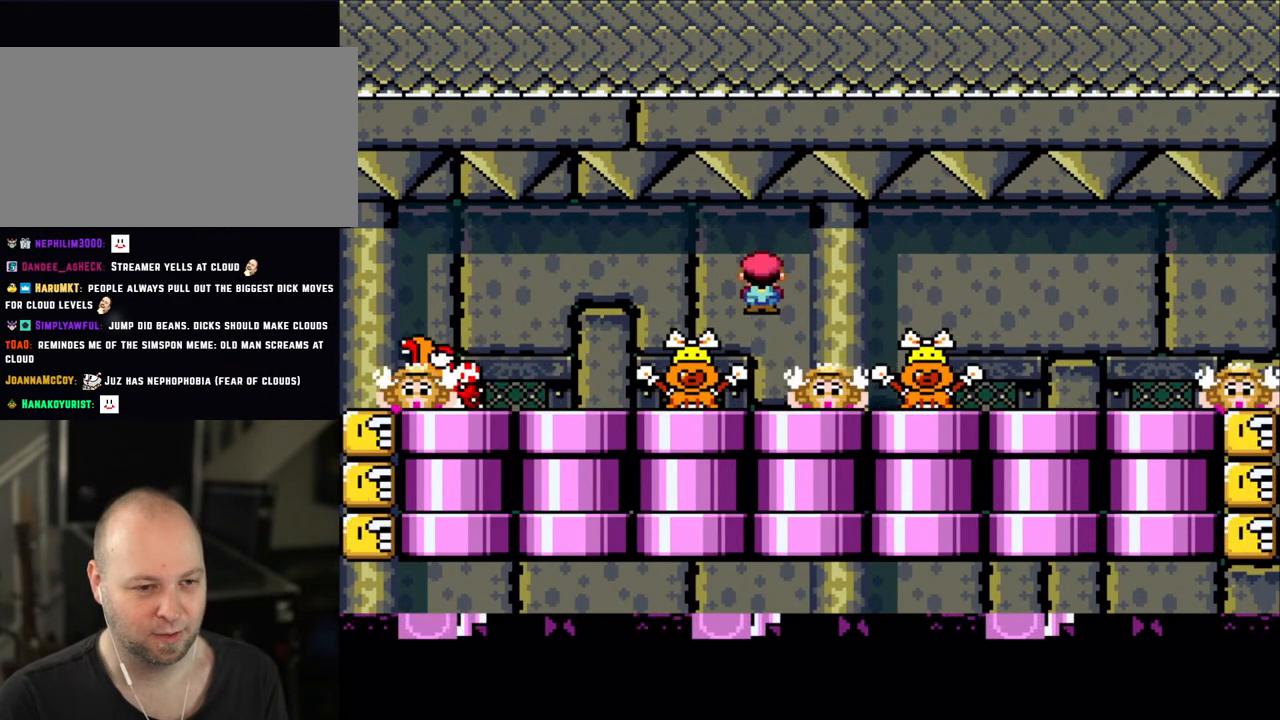
{"buttons": ["X"], "events": [[33, "A", "up"], [133, "DPAD_RIGHT", "down"], [250, "DPAD_RIGHT", "up"], [300, "DPAD_LEFT", "down"], [350, "DPAD_LEFT", "up"], [433, "X", "up"], [483, "X", "down"]]}
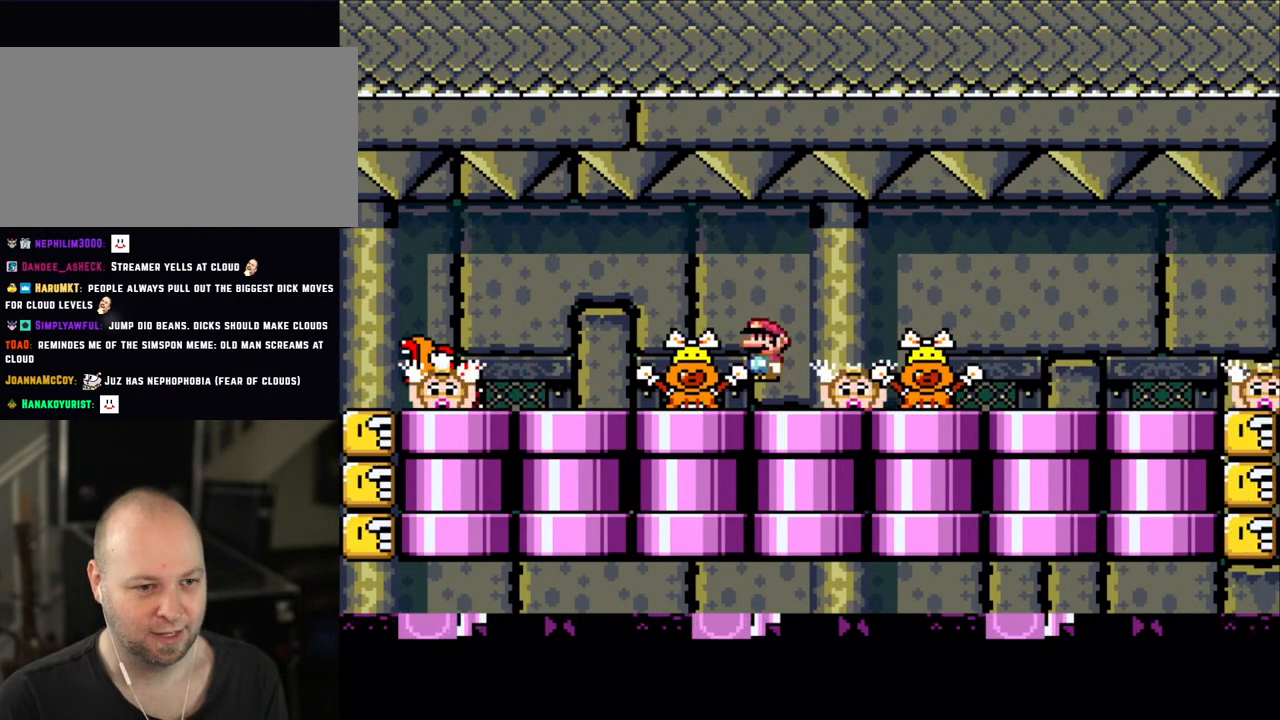
{"buttons": ["X"], "events": [[100, "A", "down"], [150, "A", "up"]]}
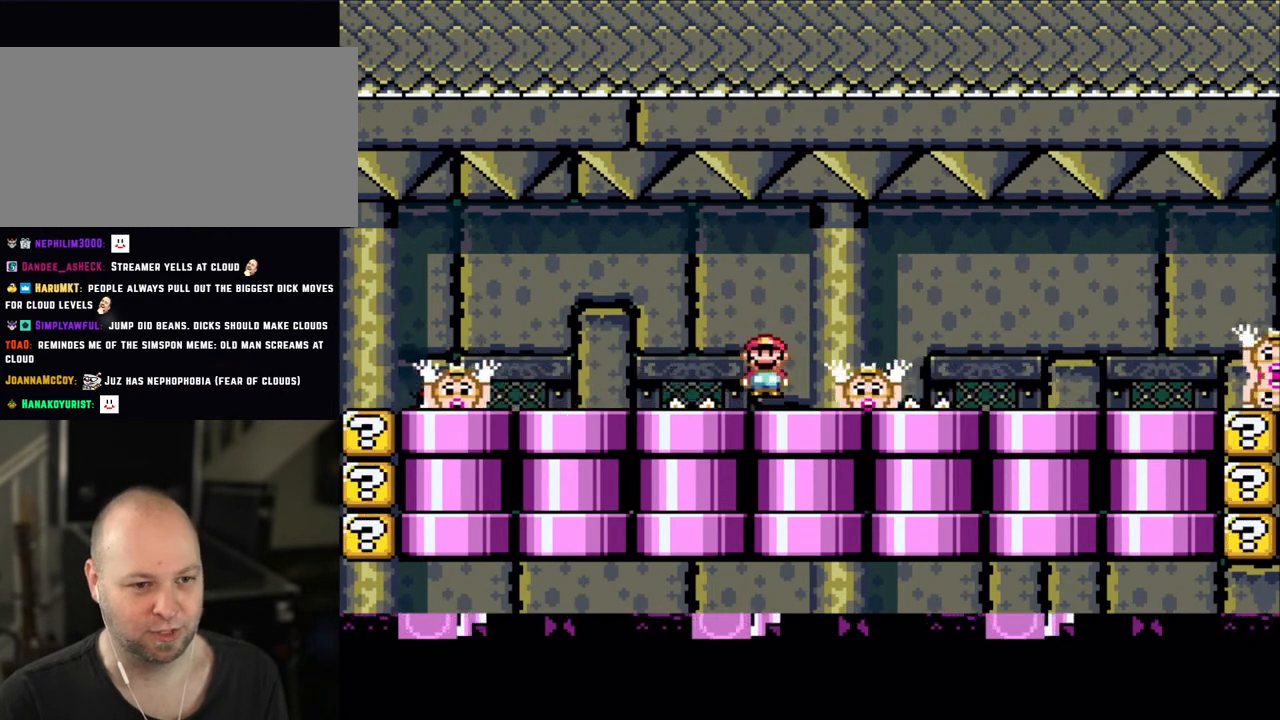
{"buttons": ["X"], "events": [[100, "A", "down"], [200, "A", "up"]]}
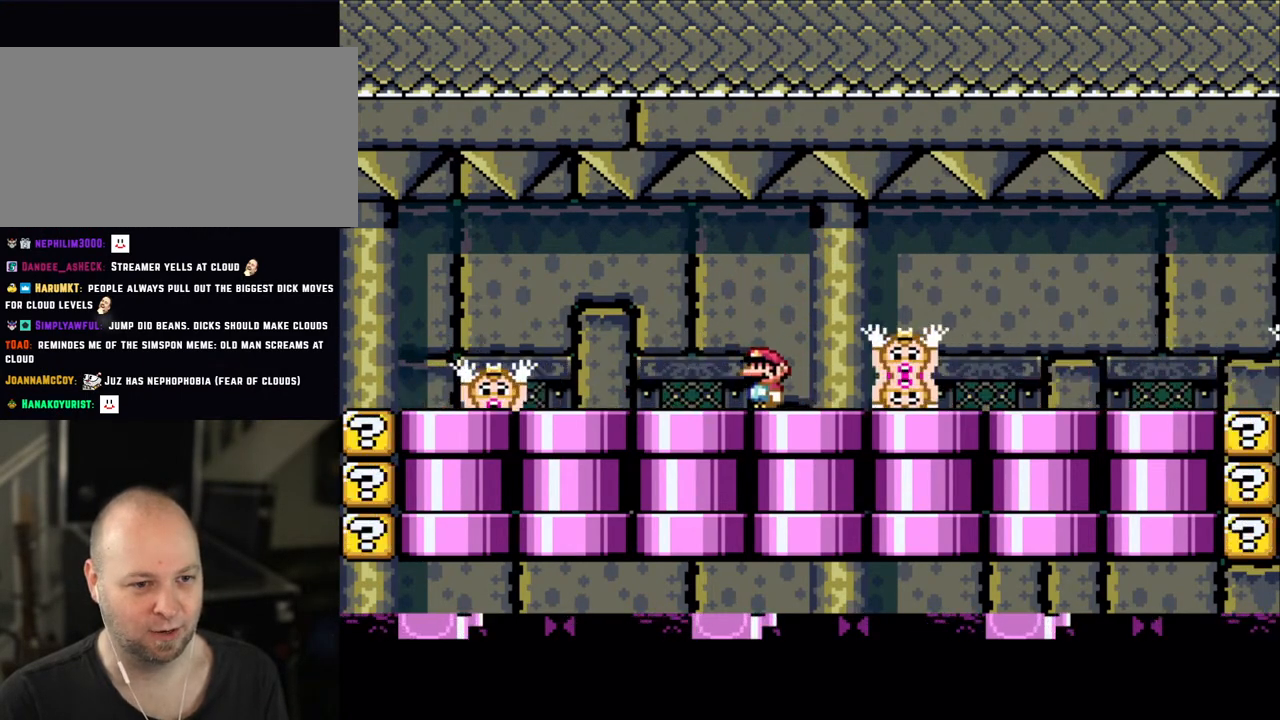
{"buttons": ["X"], "events": [[100, "A", "down"], [233, "A", "up"]]}
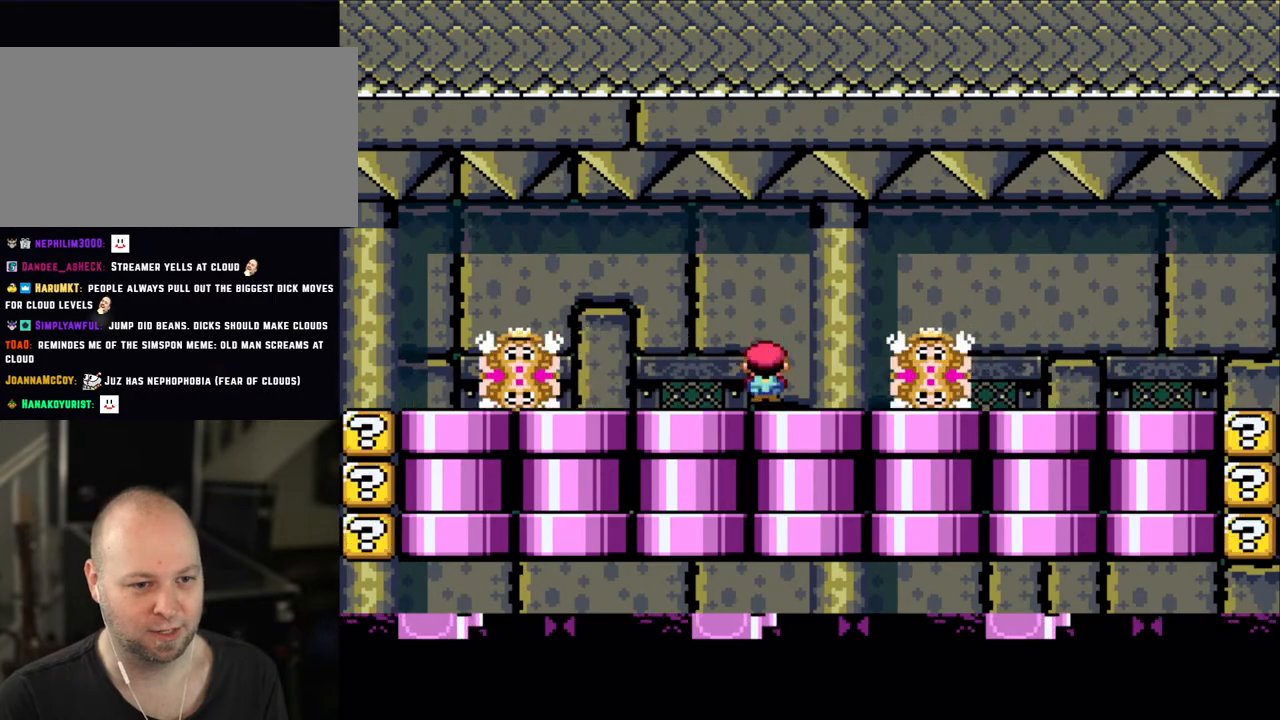
{"buttons": ["X"], "events": [[100, "X", "up"], [150, "X", "down"], [200, "A", "down"], [300, "A", "up"]]}
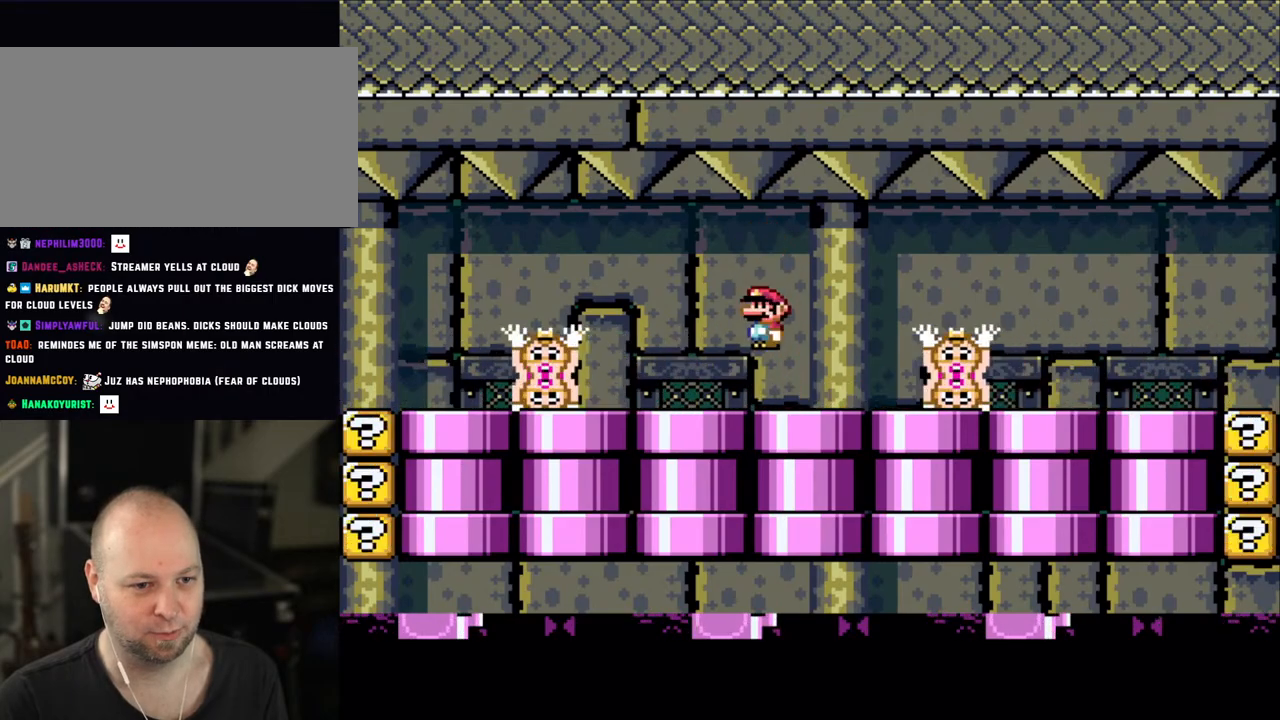
{"buttons": ["X"], "events": []}
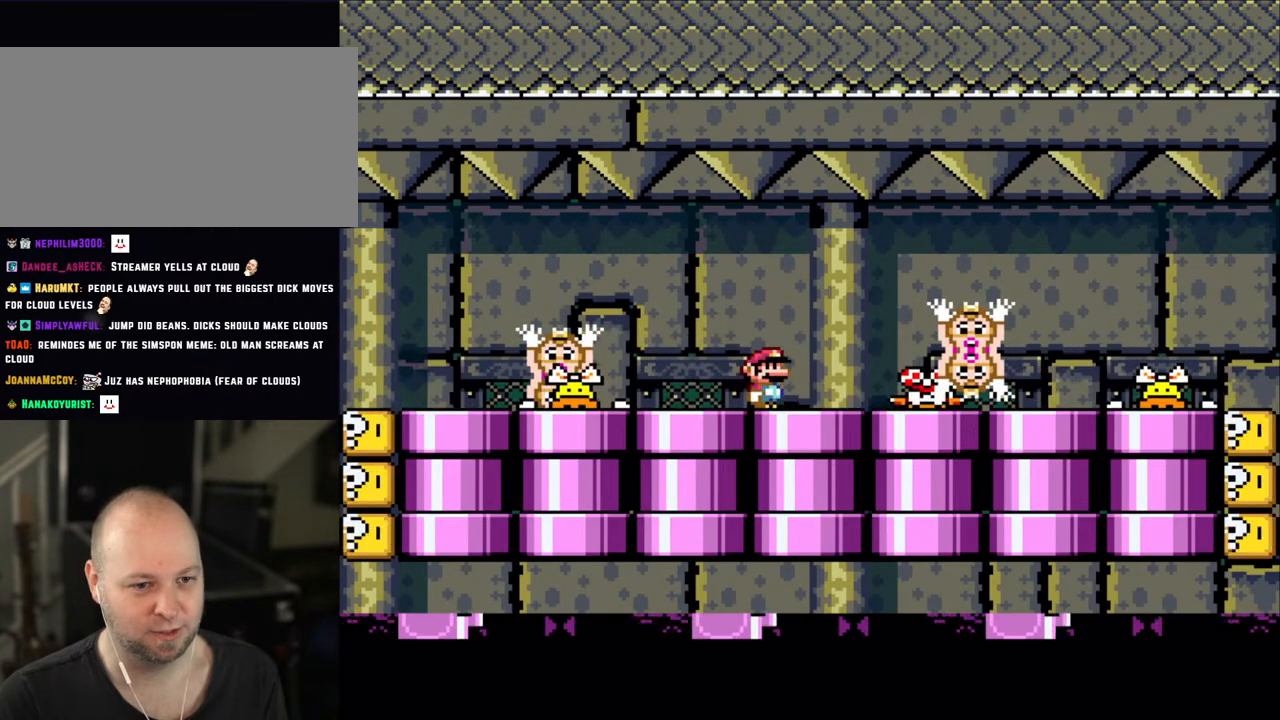
{"buttons": ["DPAD_RIGHT"], "events": [[433, "DPAD_RIGHT", "down"], [433, "X", "up"]]}
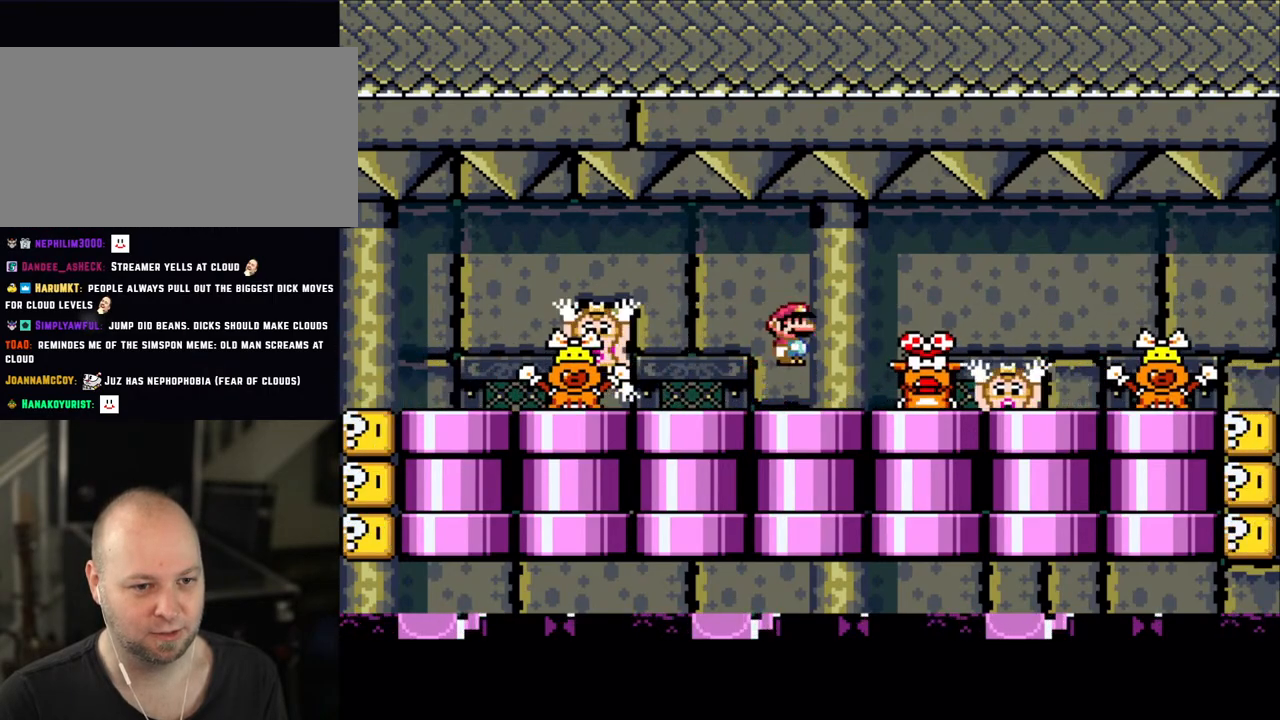
{"buttons": ["X", "DPAD_LEFT"], "events": [[33, "X", "down"], [50, "A", "down"], [150, "A", "up"], [250, "A", "down"], [350, "A", "up"], [400, "DPAD_RIGHT", "up"], [433, "DPAD_LEFT", "down"]]}
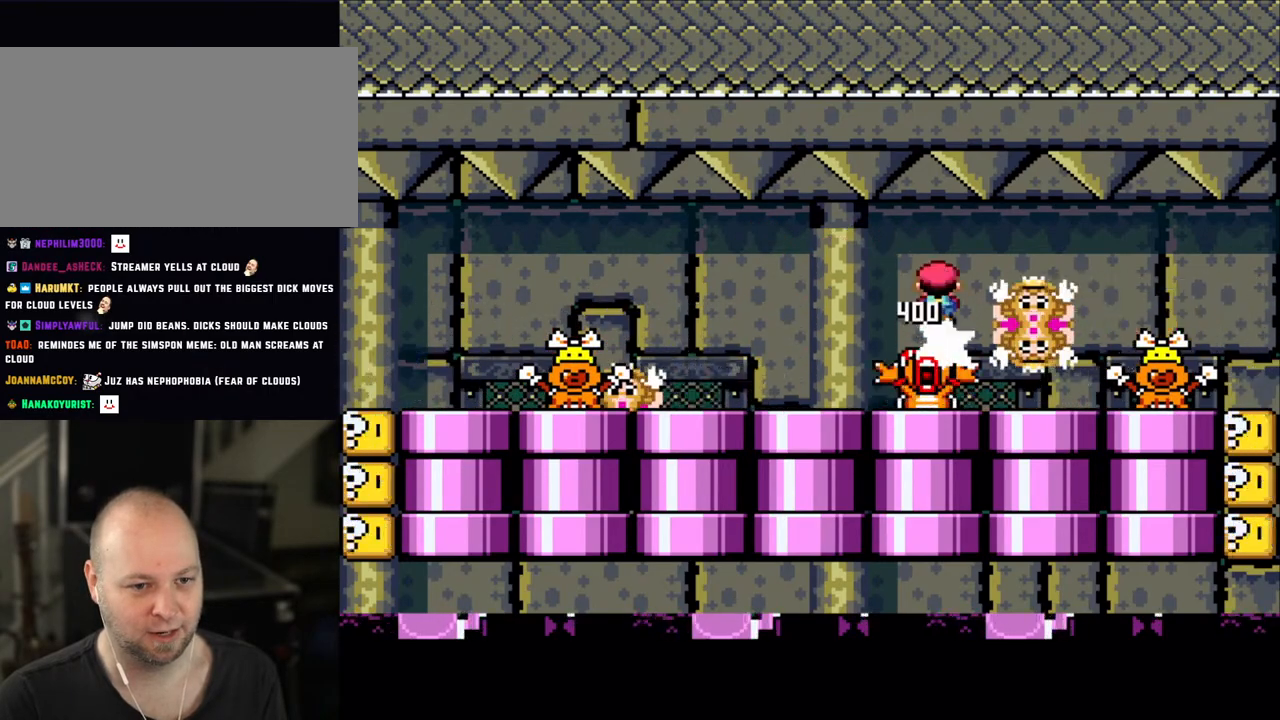
{"buttons": ["X"], "events": [[500, "DPAD_LEFT", "up"]]}
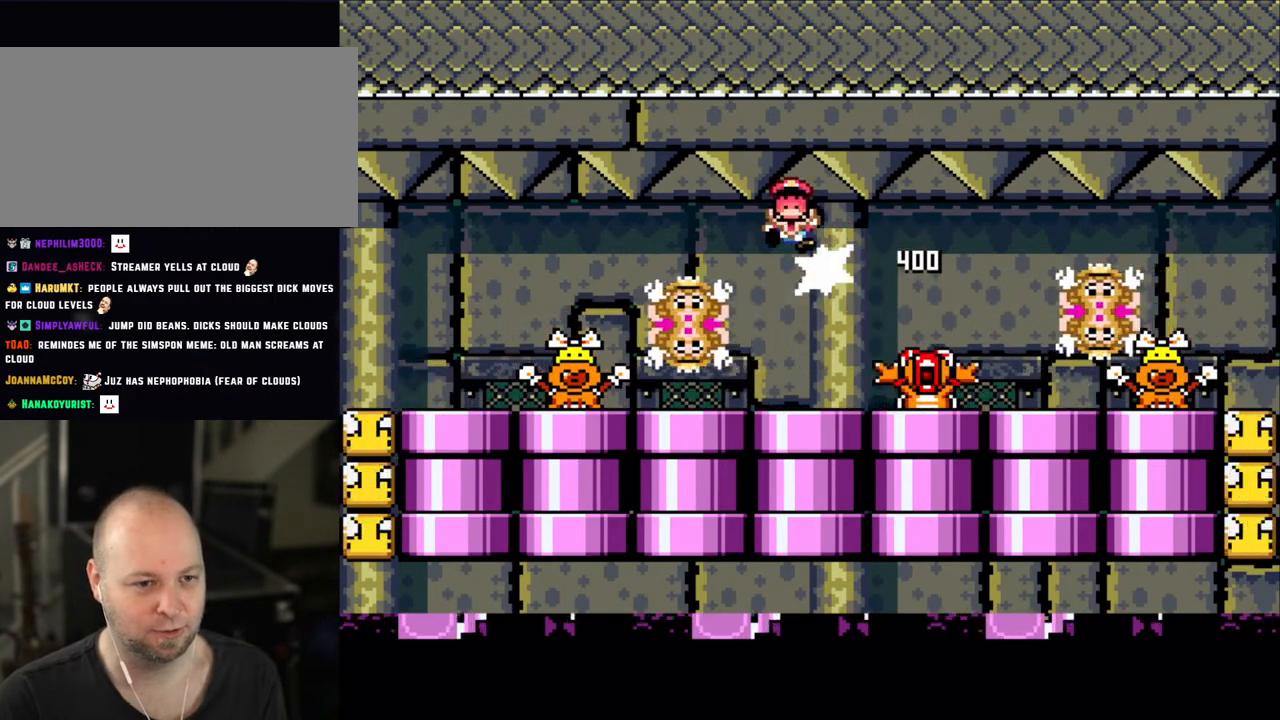
{"buttons": [], "events": [[100, "DPAD_RIGHT", "down"], [100, "X", "up"], [250, "DPAD_RIGHT", "up"], [300, "X", "down"], [350, "X", "up"]]}
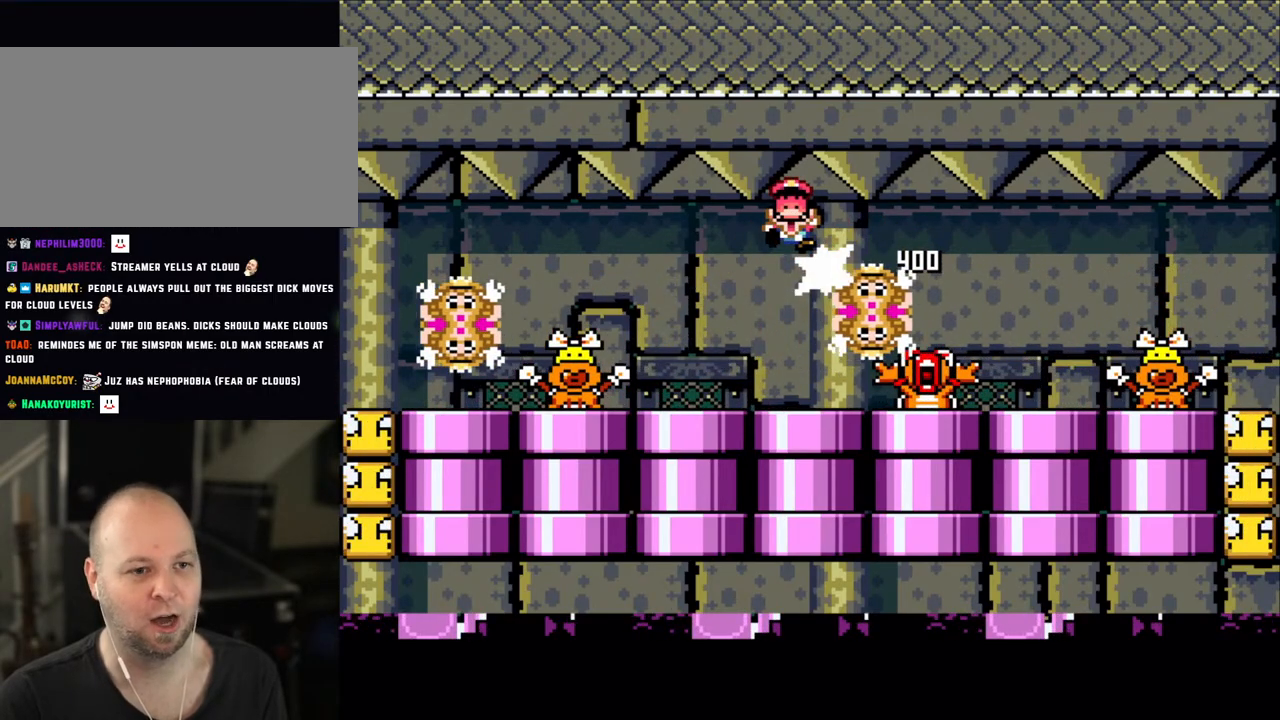
{"buttons": [], "events": []}
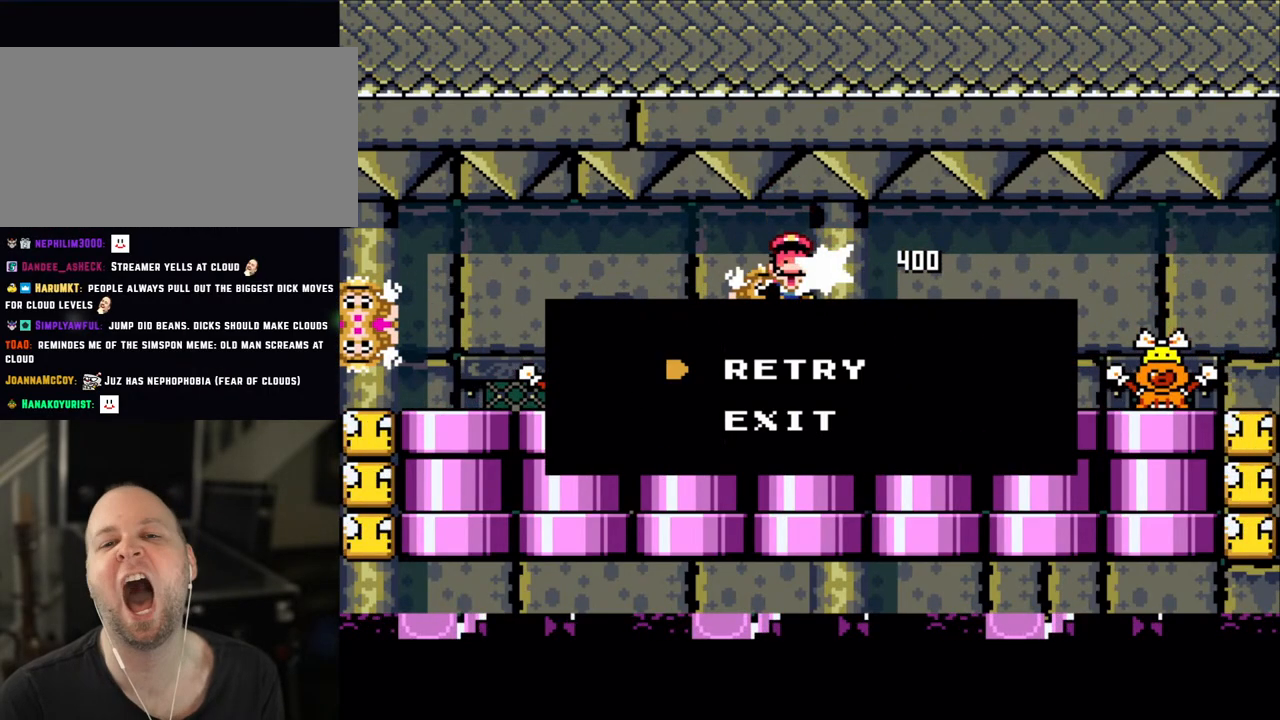
{"buttons": ["A"], "events": [[450, "A", "down"]]}
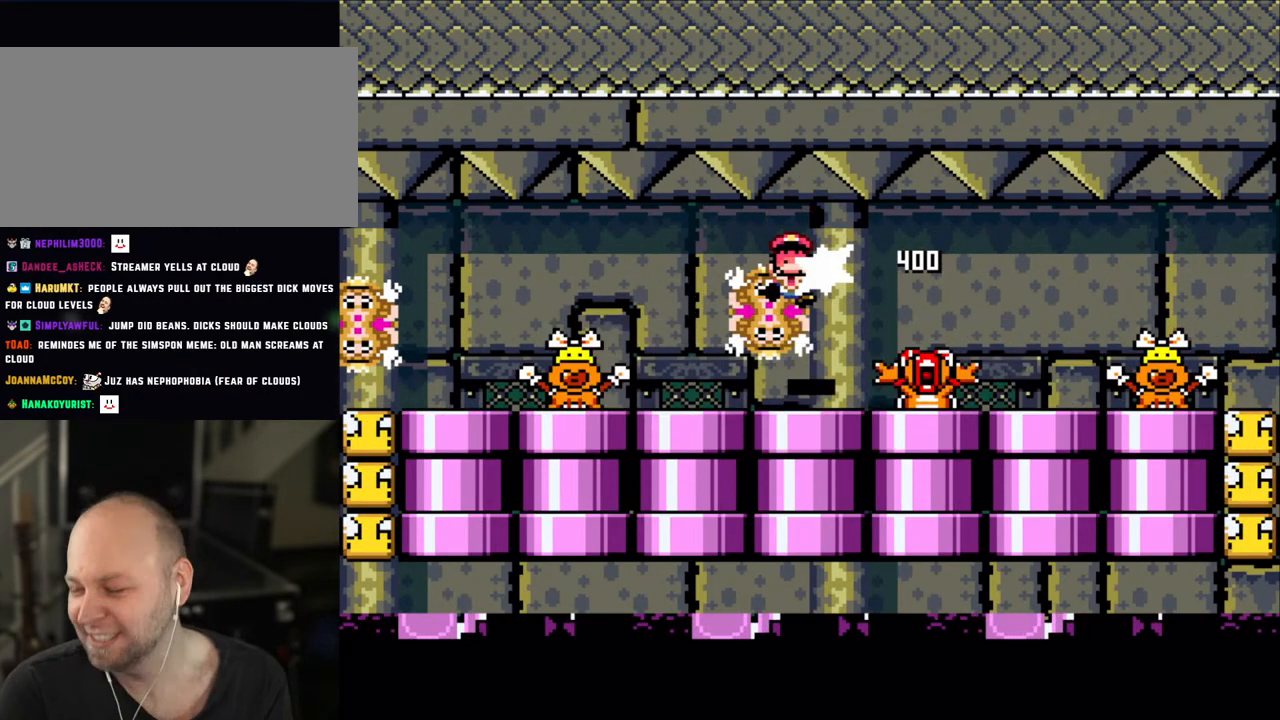
{"buttons": ["X"], "events": [[133, "A", "up"], [200, "A", "down"], [333, "A", "up"], [433, "X", "down"]]}
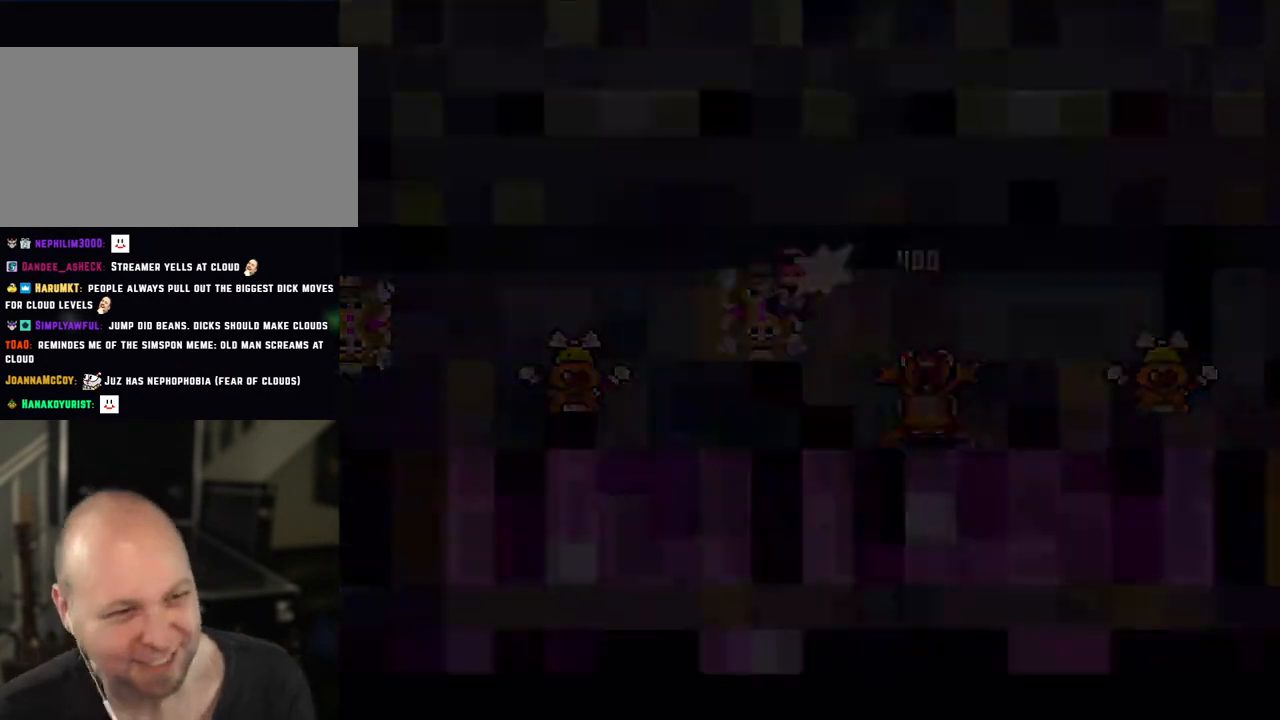
{"buttons": ["X"], "events": []}
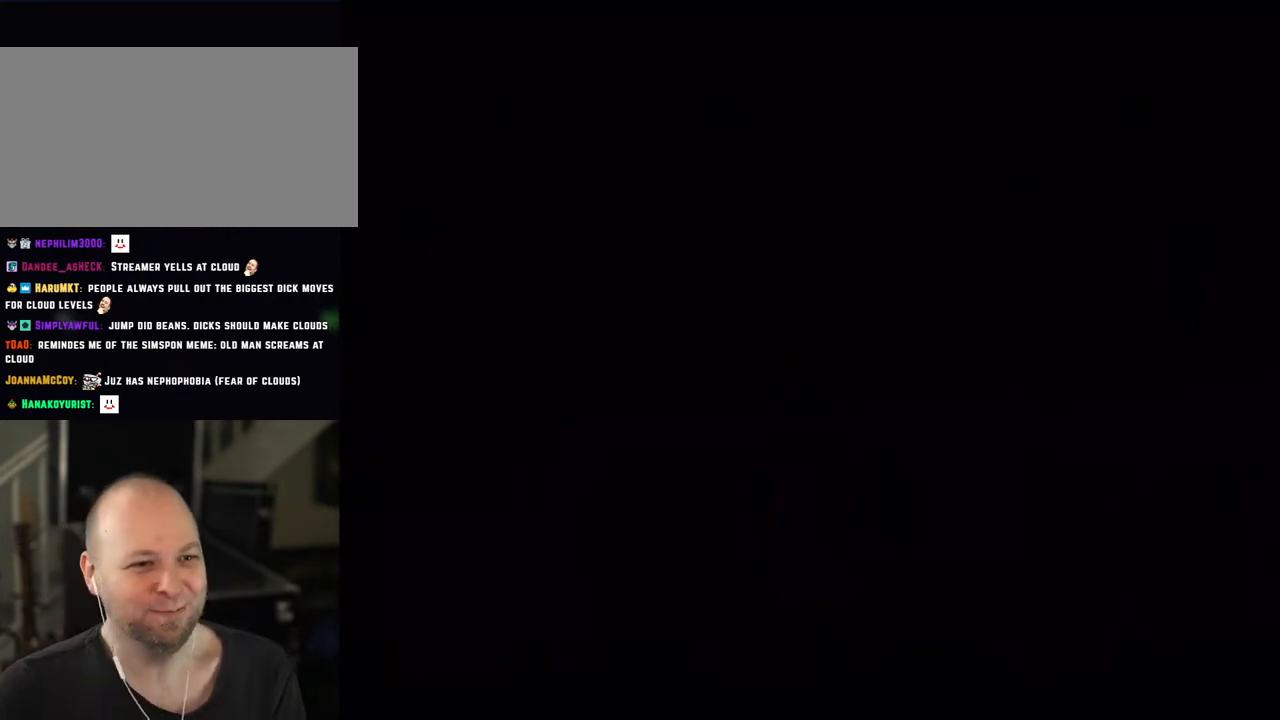
{"buttons": ["X"], "events": []}
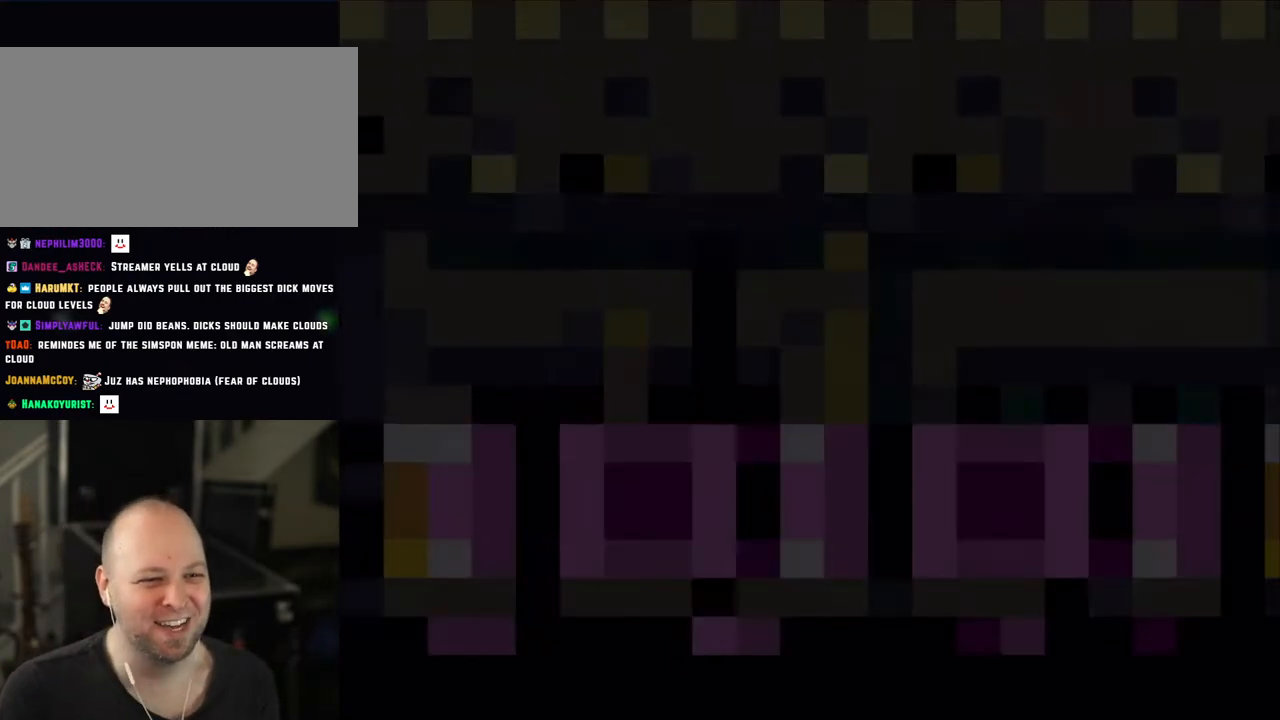
{"buttons": ["X"], "events": []}
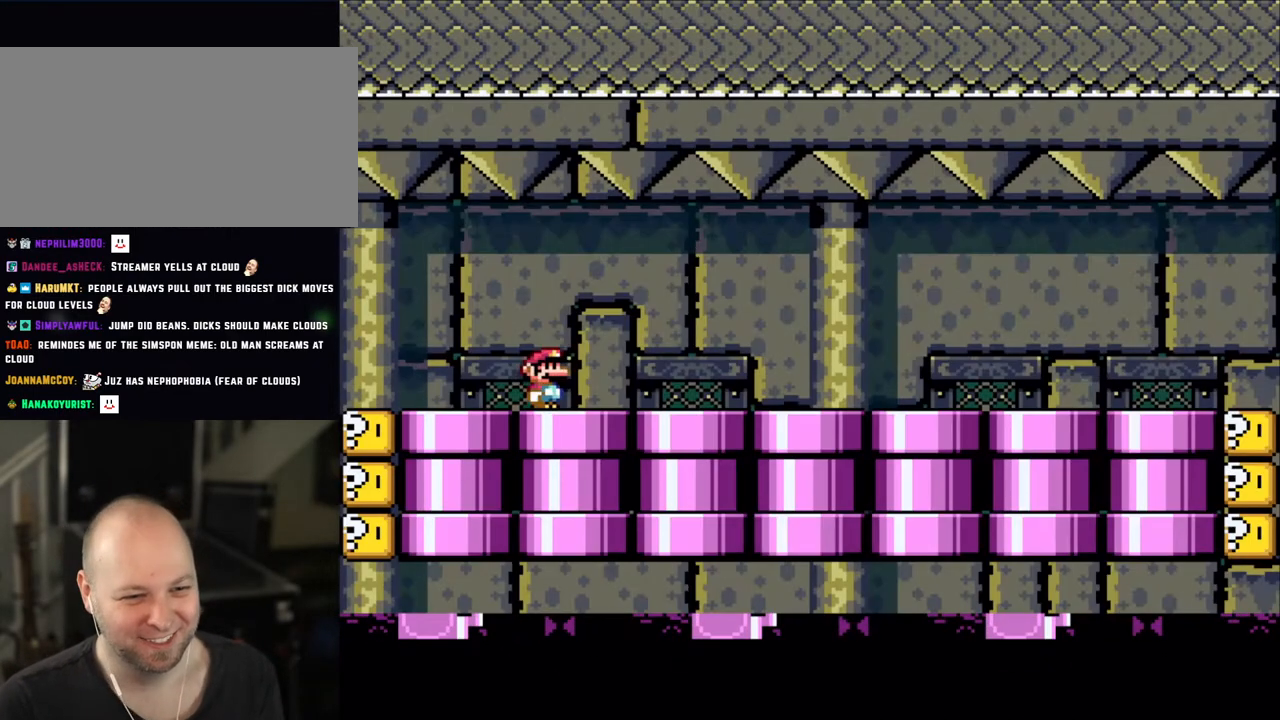
{"buttons": ["X", "DPAD_RIGHT"], "events": [[133, "DPAD_RIGHT", "down"]]}
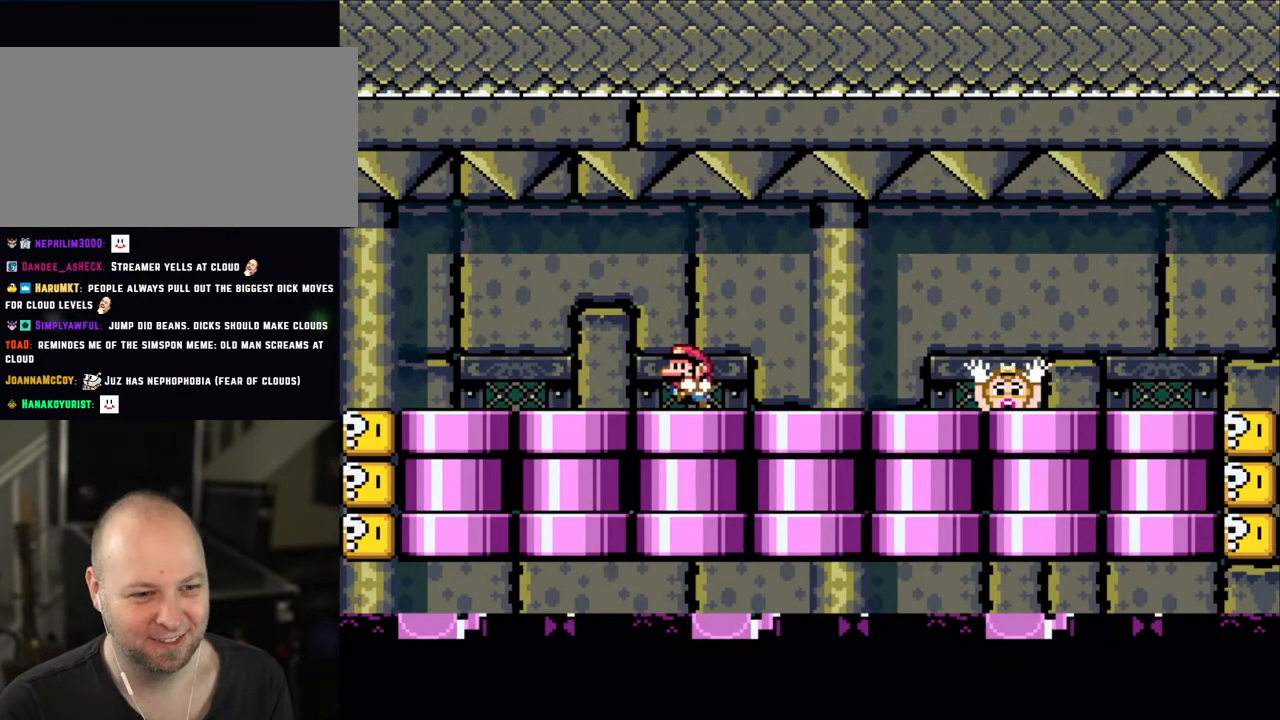
{"buttons": ["X", "DPAD_RIGHT"], "events": [[100, "DPAD_RIGHT", "up"], [133, "DPAD_LEFT", "down"], [150, "A", "down"], [233, "A", "up"], [250, "DPAD_LEFT", "up"], [250, "DPAD_RIGHT", "down"]]}
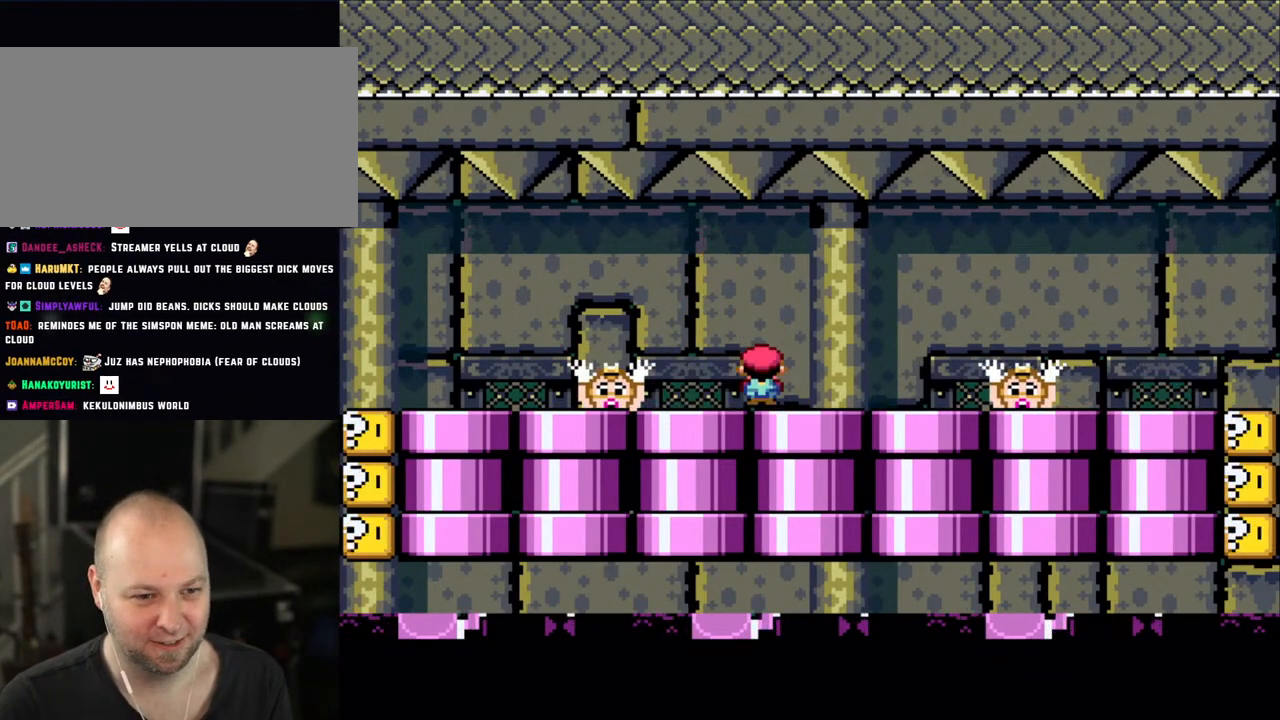
{"buttons": ["X", "DPAD_LEFT"], "events": [[33, "DPAD_LEFT", "down"], [33, "DPAD_RIGHT", "up"], [150, "DPAD_LEFT", "up"], [200, "A", "down"], [250, "A", "up"], [250, "DPAD_RIGHT", "down"], [433, "DPAD_RIGHT", "up"], [450, "DPAD_LEFT", "down"]]}
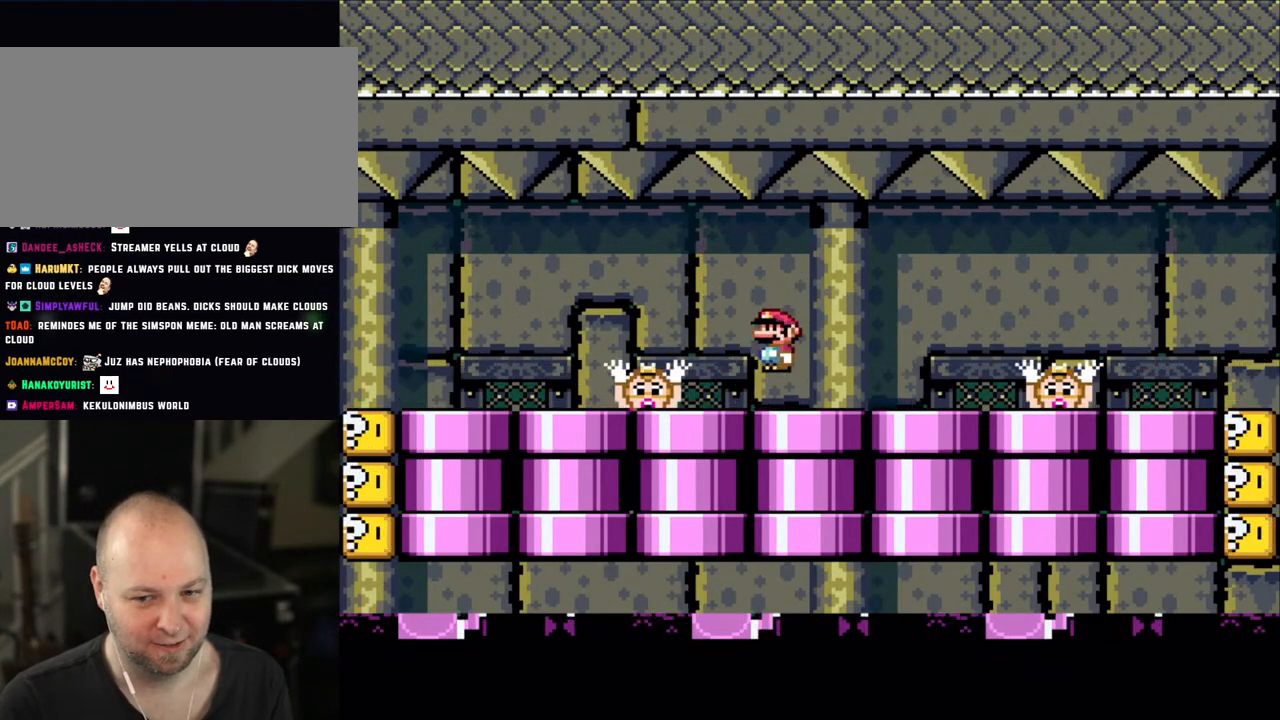
{"buttons": ["A", "X"], "events": [[100, "DPAD_LEFT", "up"], [233, "A", "down"], [250, "DPAD_RIGHT", "down"], [300, "A", "up"], [450, "A", "down"], [450, "DPAD_RIGHT", "up"]]}
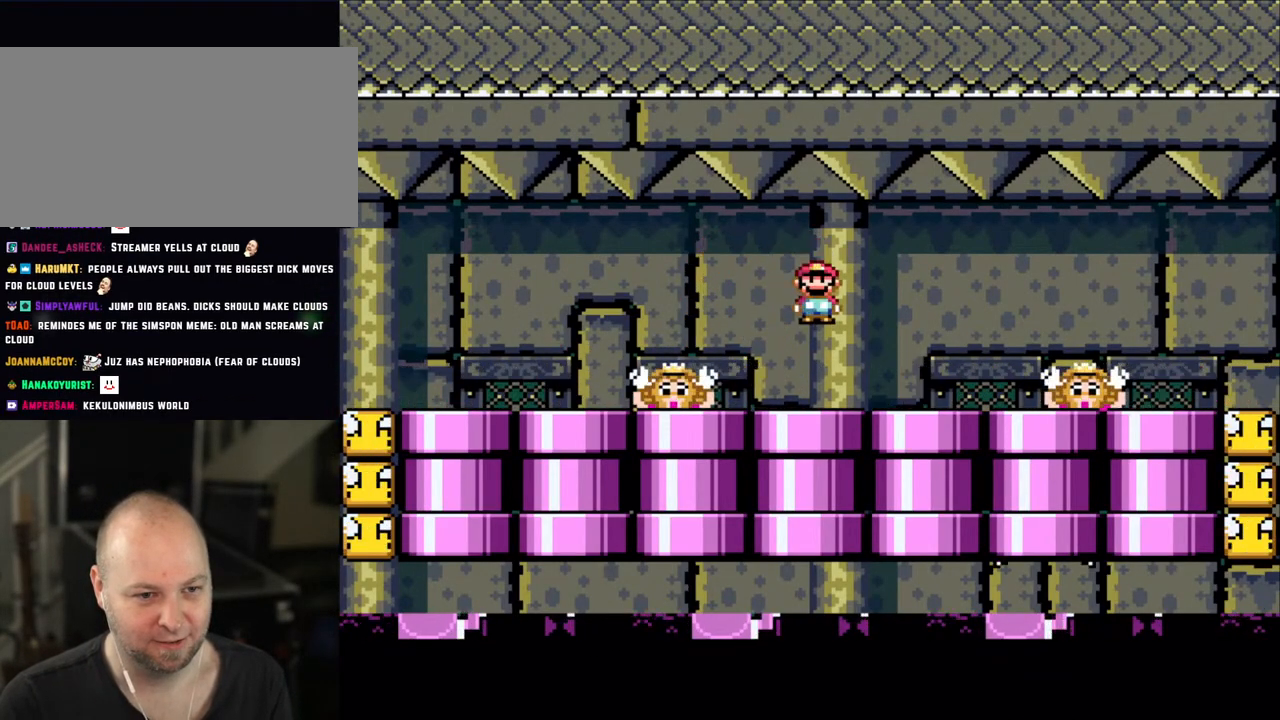
{"buttons": ["X"], "events": [[33, "A", "up"], [33, "DPAD_LEFT", "down"], [100, "DPAD_LEFT", "up"], [300, "A", "down"], [333, "DPAD_RIGHT", "down"], [400, "A", "up"], [500, "DPAD_RIGHT", "up"]]}
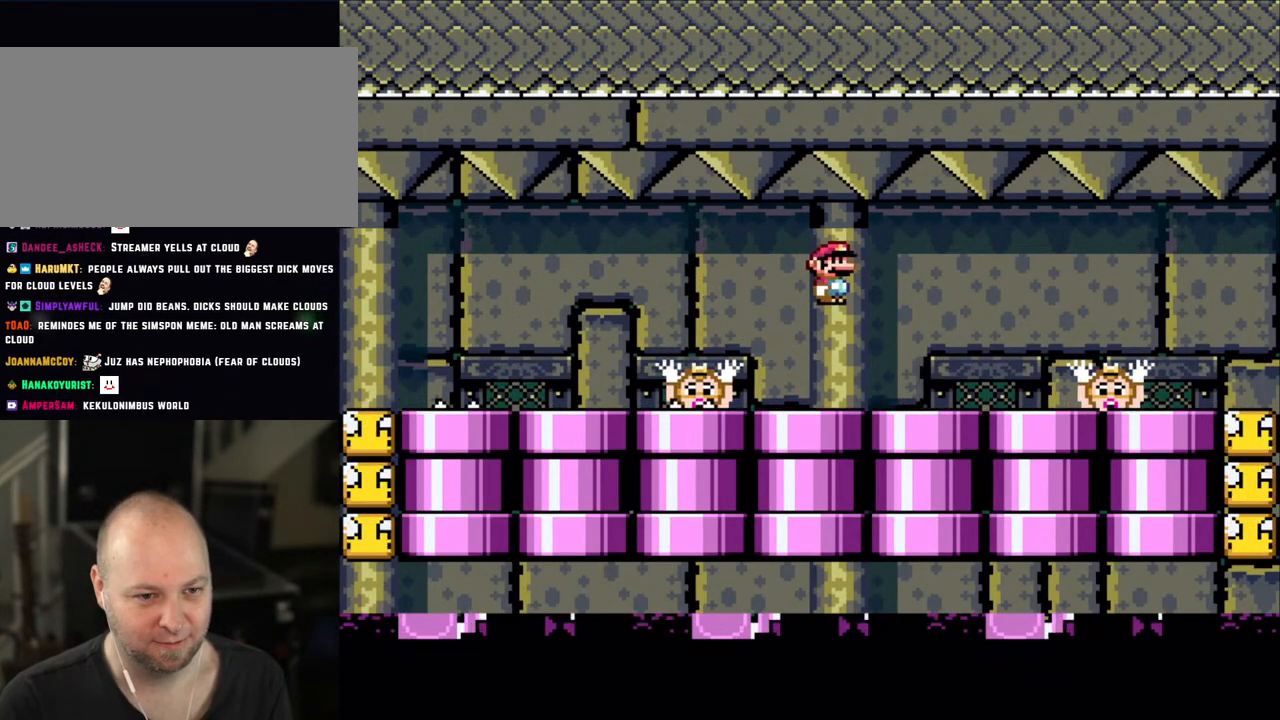
{"buttons": ["X"], "events": [[50, "DPAD_LEFT", "down"], [150, "DPAD_LEFT", "up"], [333, "A", "down"], [350, "DPAD_RIGHT", "down"], [400, "A", "up"], [500, "DPAD_RIGHT", "up"]]}
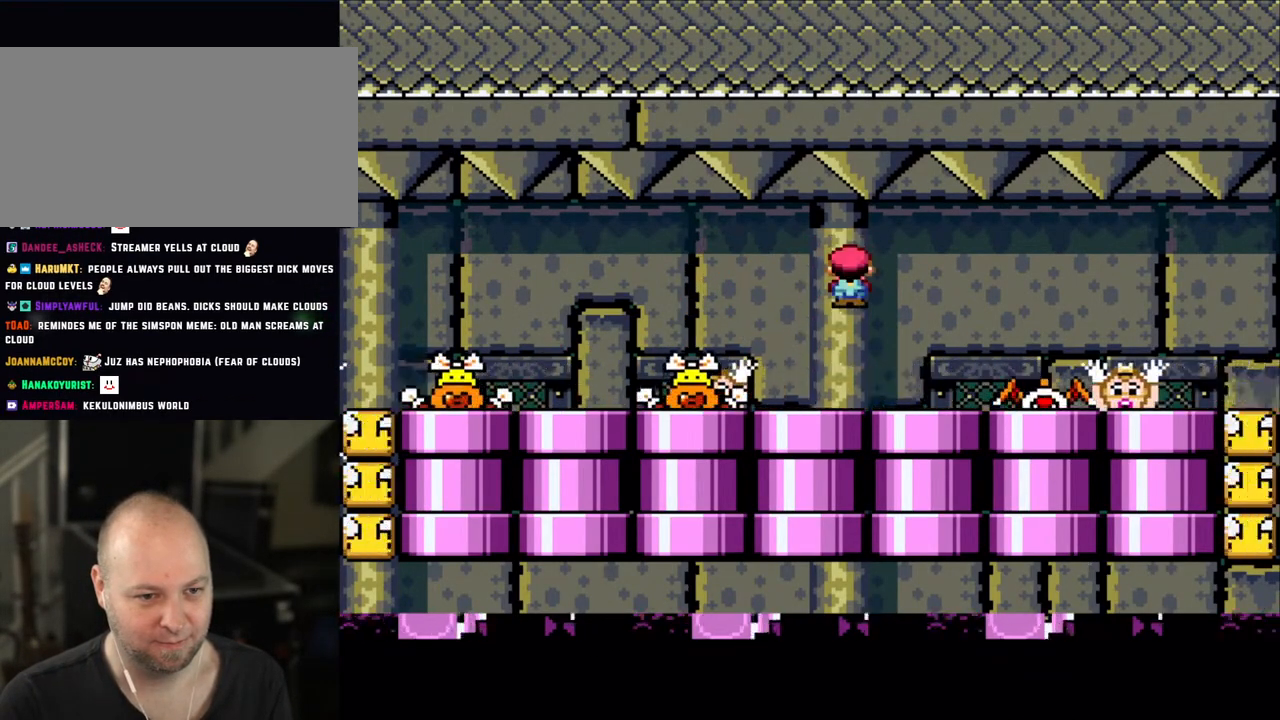
{"buttons": ["X", "DPAD_RIGHT"], "events": [[50, "DPAD_LEFT", "down"], [100, "DPAD_LEFT", "up"], [233, "DPAD_RIGHT", "down"], [233, "X", "up"], [250, "X", "down"], [333, "A", "down"], [433, "A", "up"]]}
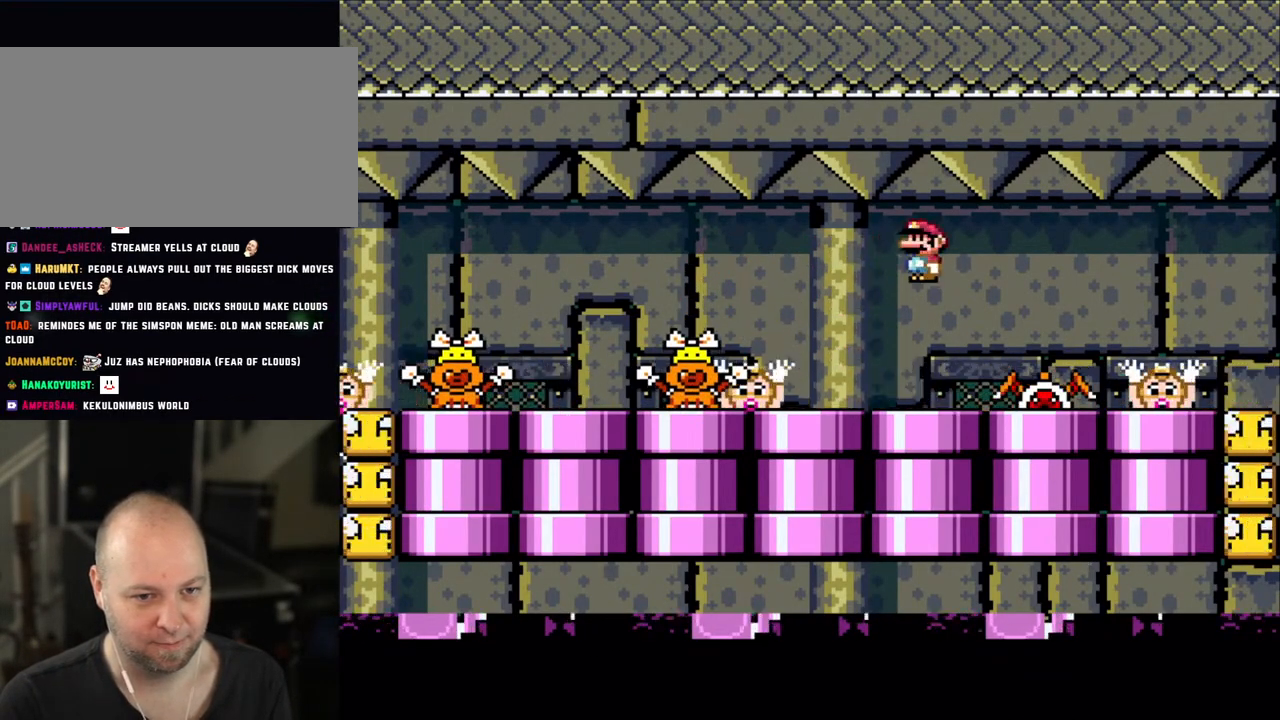
{"buttons": ["X", "DPAD_LEFT"], "events": [[33, "A", "down"], [233, "DPAD_RIGHT", "up"], [250, "DPAD_LEFT", "down"], [333, "A", "up"]]}
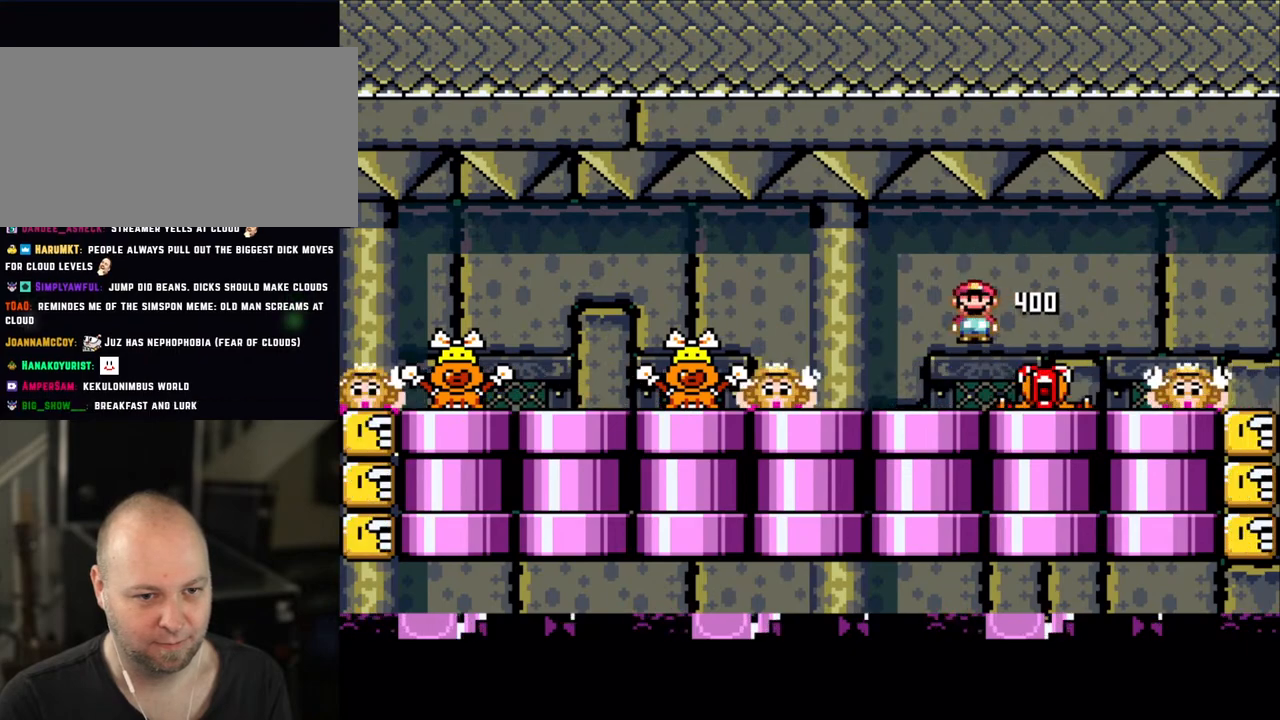
{"buttons": ["X", "DPAD_RIGHT"], "events": [[333, "A", "down"], [333, "DPAD_LEFT", "up"], [400, "A", "up"], [400, "DPAD_RIGHT", "down"]]}
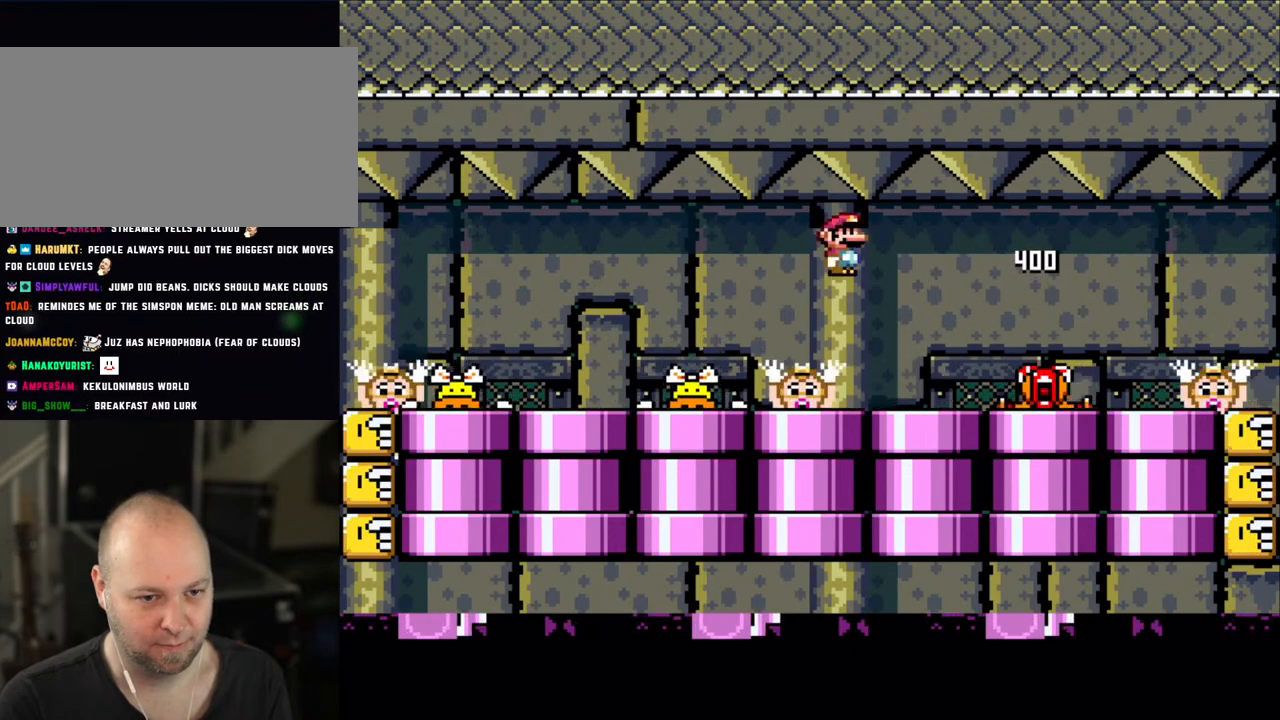
{"buttons": ["X", "DPAD_RIGHT"], "events": [[50, "DPAD_RIGHT", "up"], [200, "DPAD_LEFT", "down"], [300, "DPAD_LEFT", "up"], [400, "A", "down"], [400, "DPAD_RIGHT", "down"], [450, "A", "up"]]}
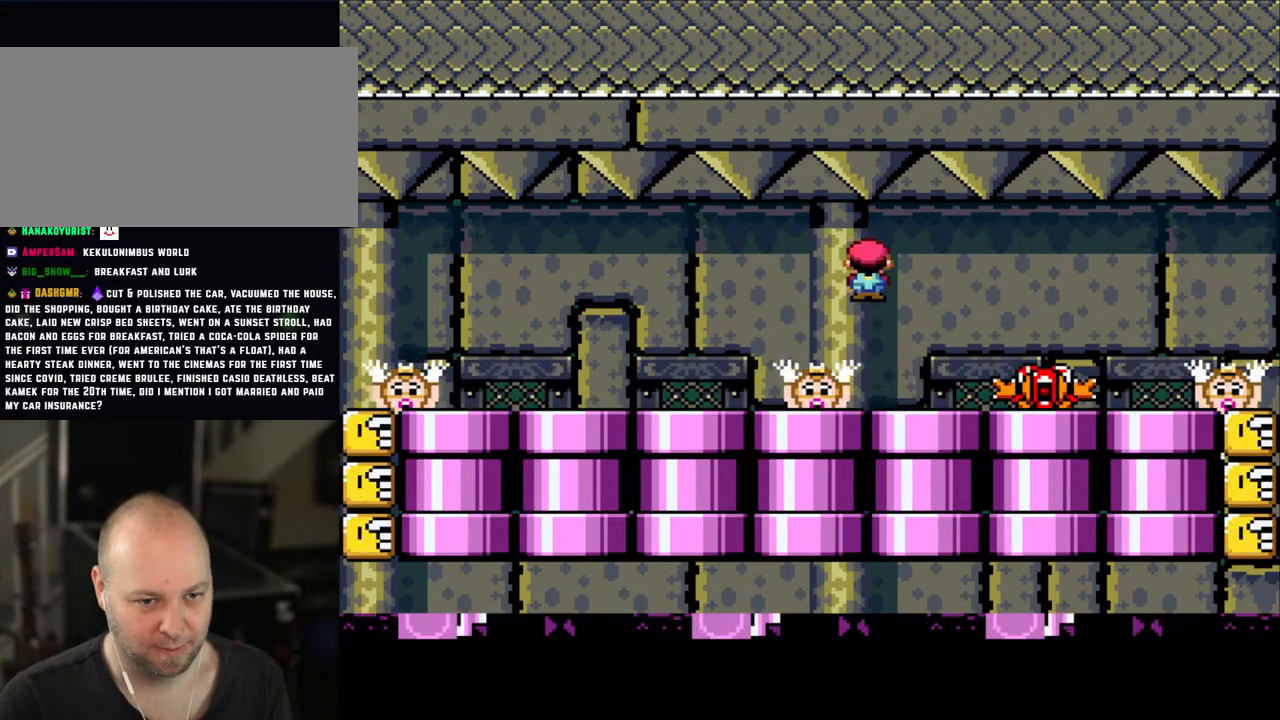
{"buttons": ["X", "DPAD_RIGHT"], "events": [[50, "DPAD_RIGHT", "up"], [150, "DPAD_LEFT", "down"], [350, "DPAD_LEFT", "up"], [400, "A", "down"], [450, "A", "up"], [450, "DPAD_RIGHT", "down"]]}
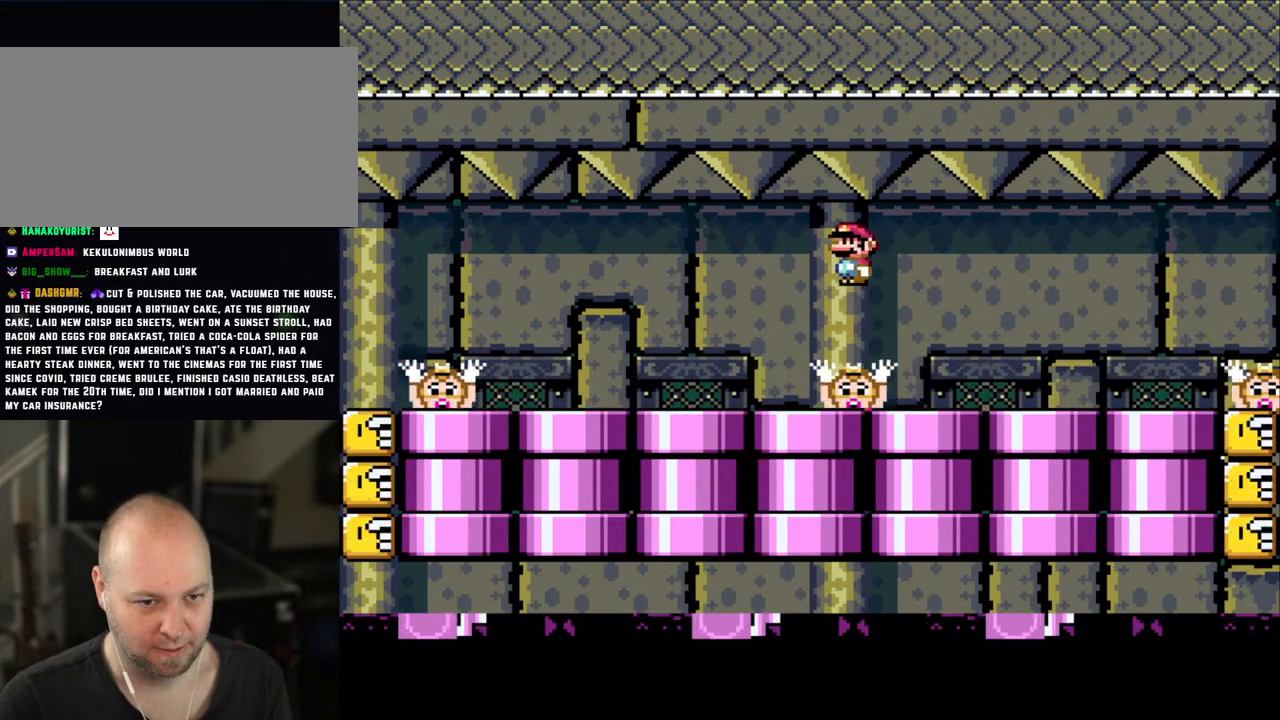
{"buttons": ["X", "DPAD_RIGHT"], "events": [[150, "DPAD_RIGHT", "up"], [200, "DPAD_LEFT", "down"], [400, "DPAD_LEFT", "up"], [433, "A", "down"], [500, "A", "up"], [500, "DPAD_RIGHT", "down"]]}